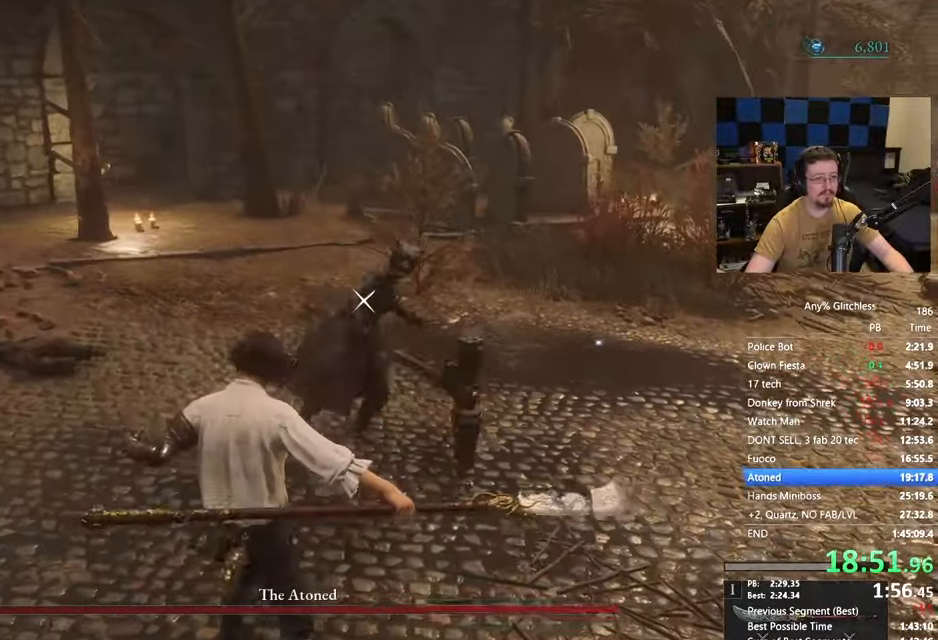
Gameplay with keyboard and mouse; each line is a JSON object with the keys held at the frame after it. "events" lists presses ("down") and releases ("up") of "1", "3", "4", "5", "a", "alt", "c", "caps_lock", "ctrl", "d", "e", "f", "g", "r", "s", "shift", "space", "t", "tab", "v", "w" and "x" between this image and that frame as [ms after this image, input, new state], when the widget could be followed in between. No other keys are recorded. Mouse buttons are not recorded. Not read: mouse_move.
{"keys": ["w"], "events": [[117, "s", "down"], [167, "s", "up"], [400, "w", "down"]]}
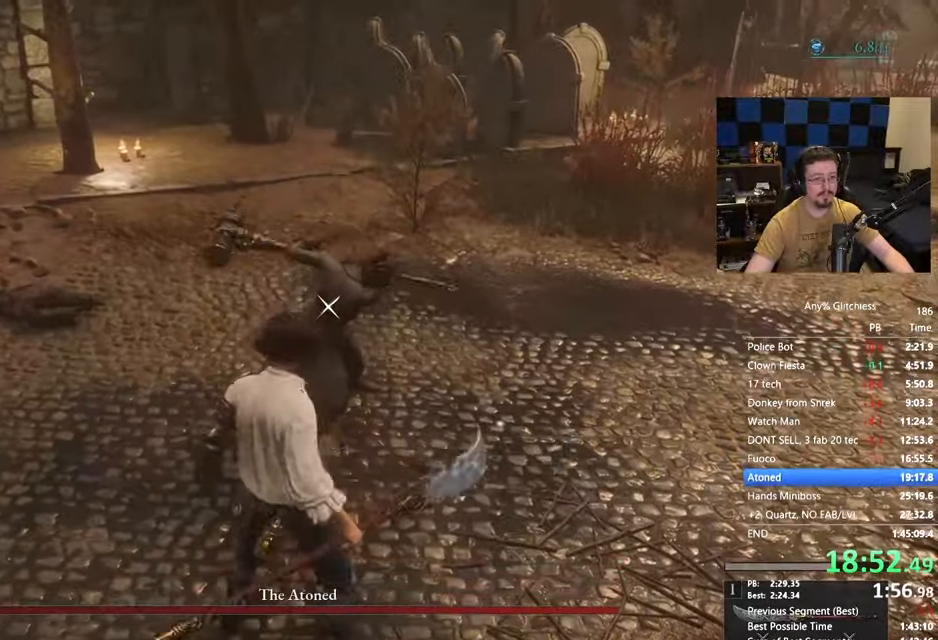
{"keys": ["w"], "events": []}
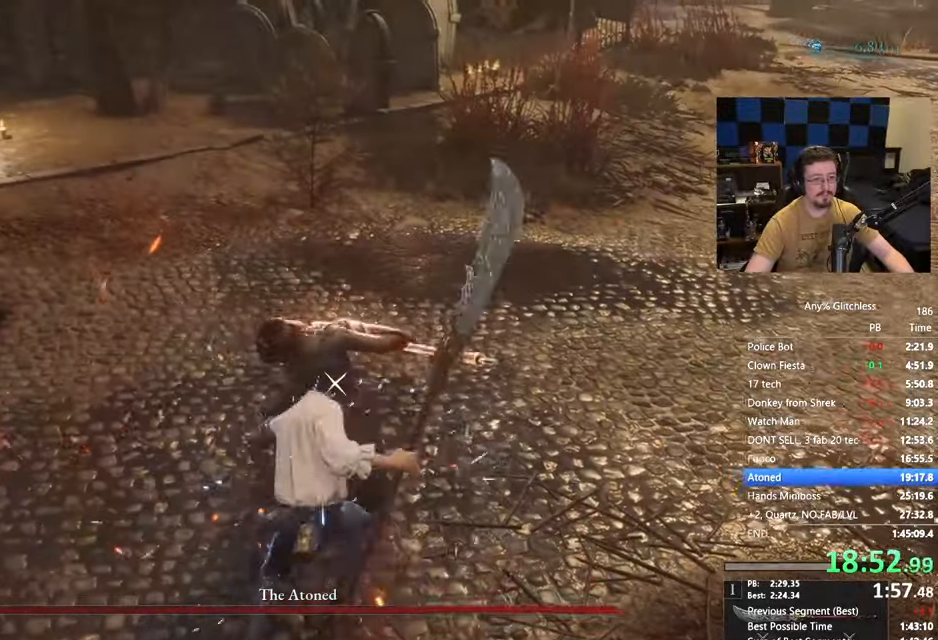
{"keys": [], "events": [[200, "w", "up"]]}
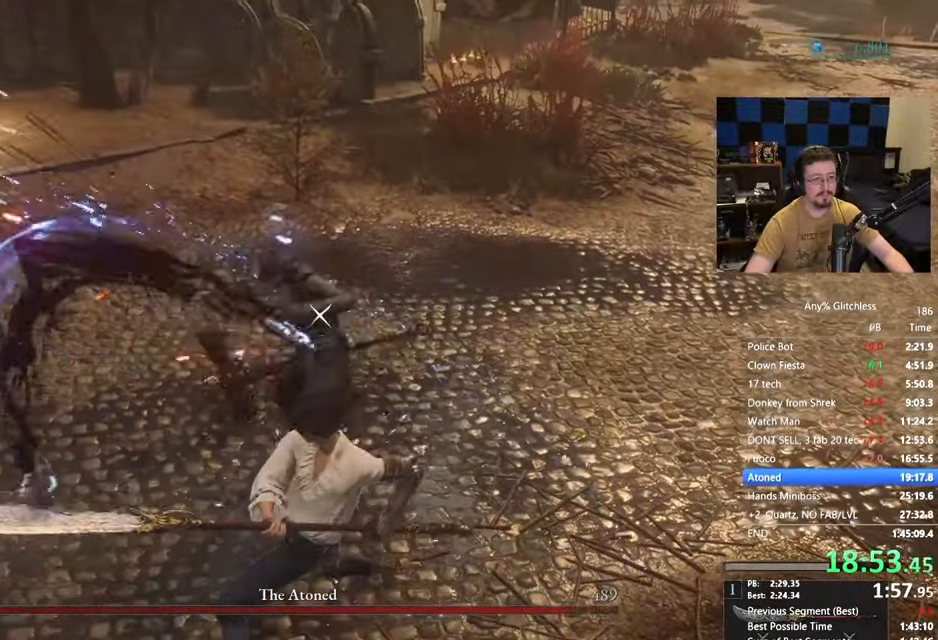
{"keys": [], "events": []}
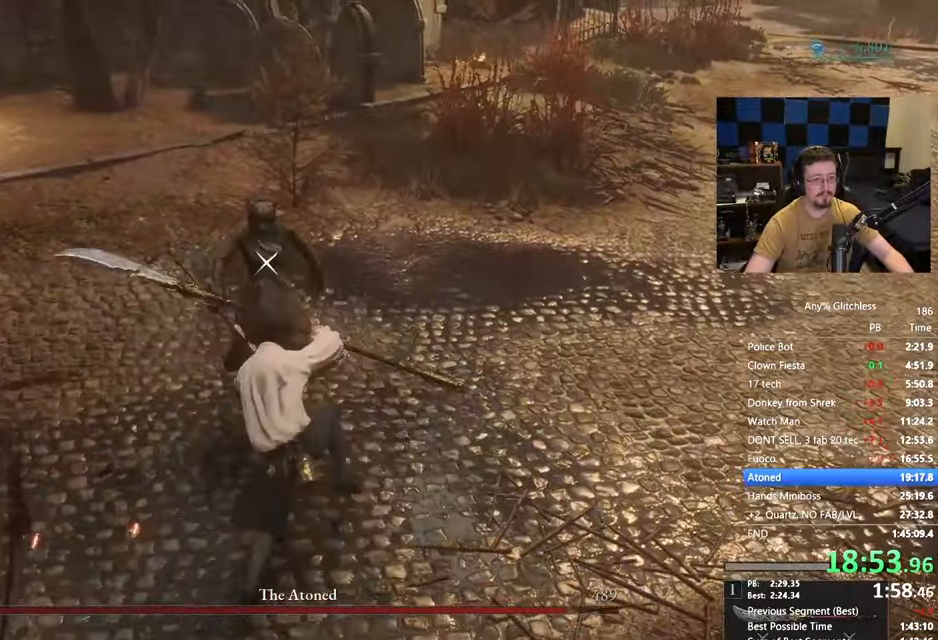
{"keys": [], "events": []}
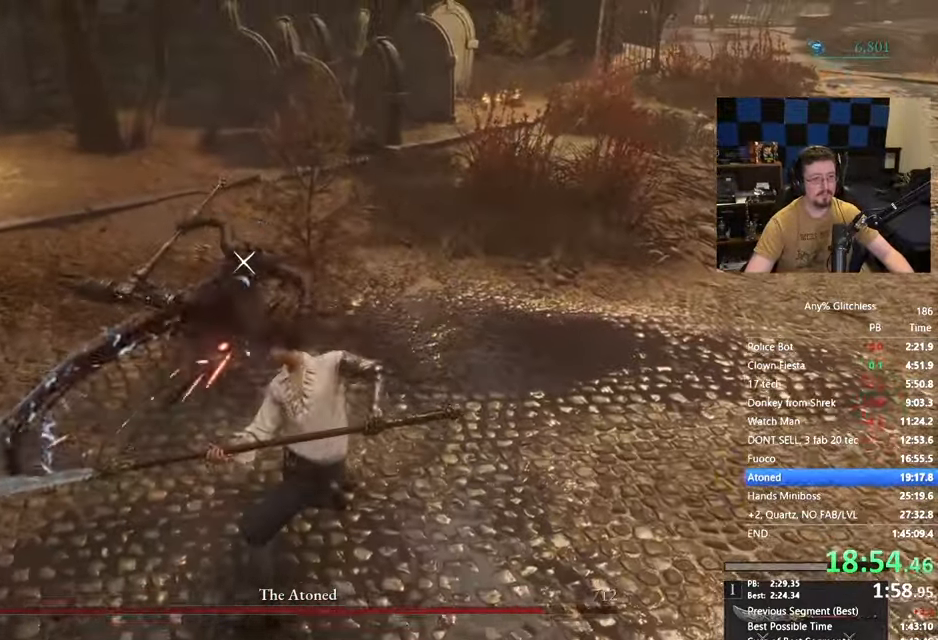
{"keys": ["a", "s"], "events": [[283, "s", "down"], [467, "a", "down"]]}
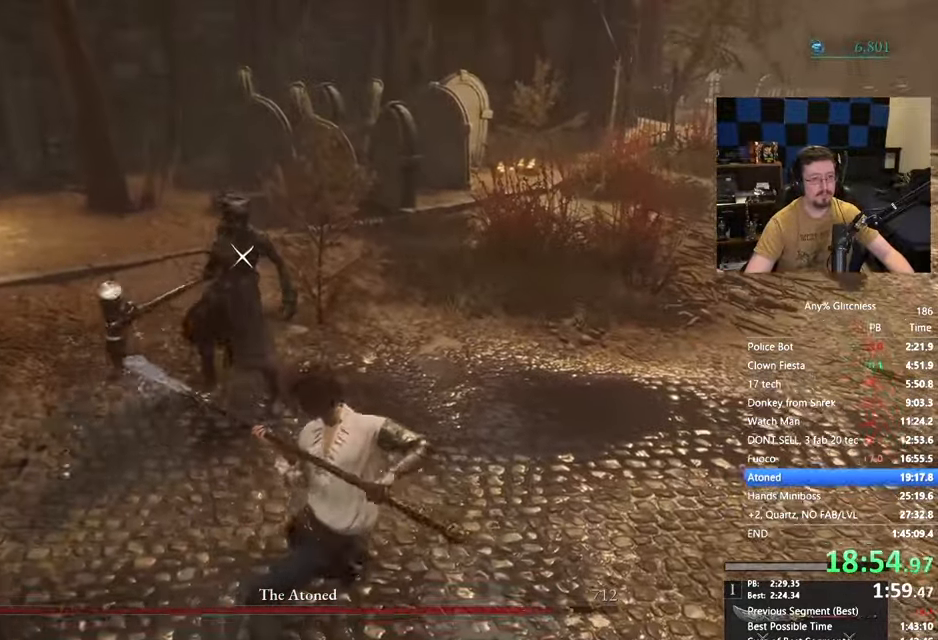
{"keys": ["w"], "events": [[317, "a", "up"], [317, "s", "up"], [500, "w", "down"]]}
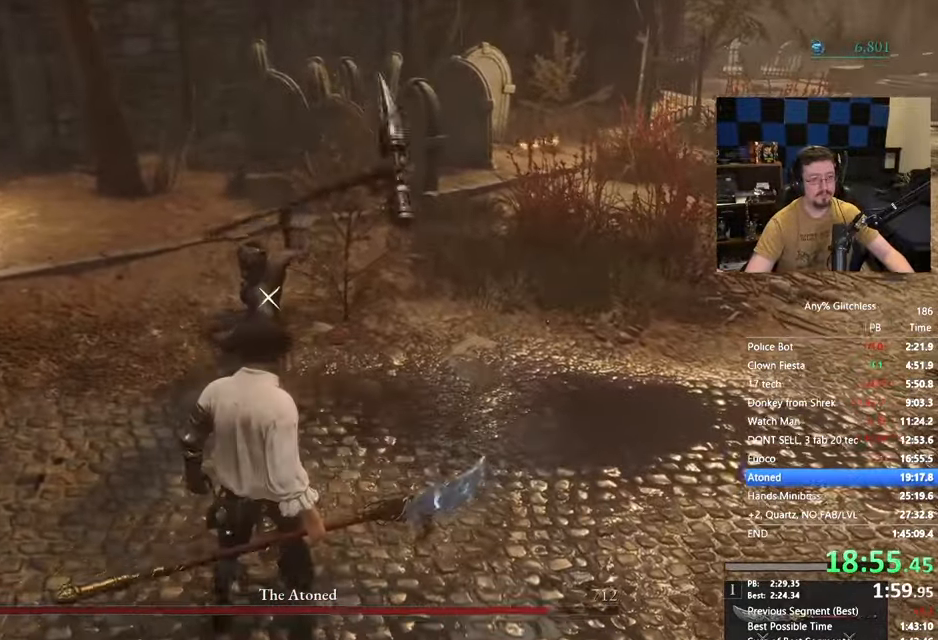
{"keys": ["w"], "events": []}
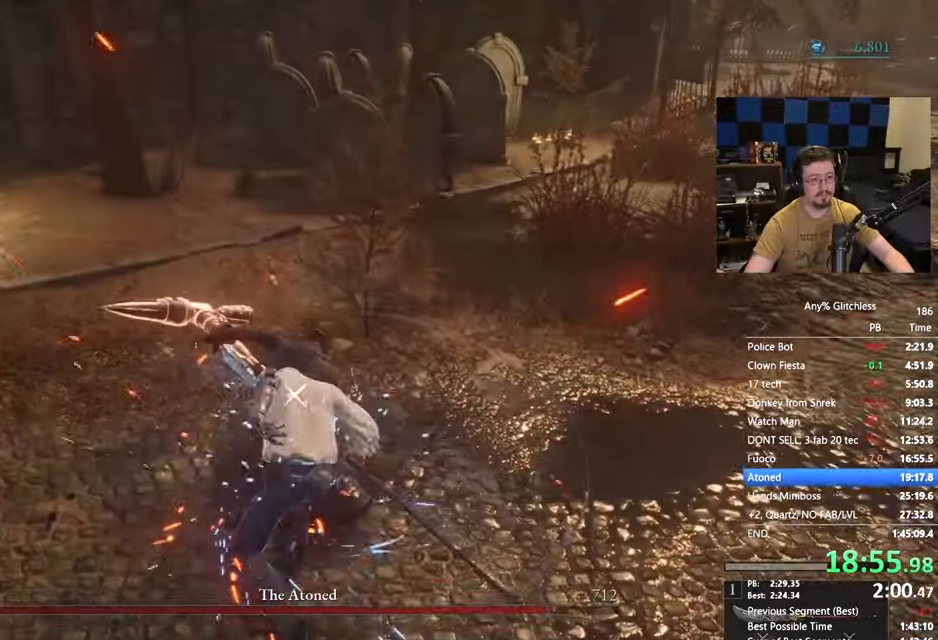
{"keys": [], "events": [[100, "w", "up"]]}
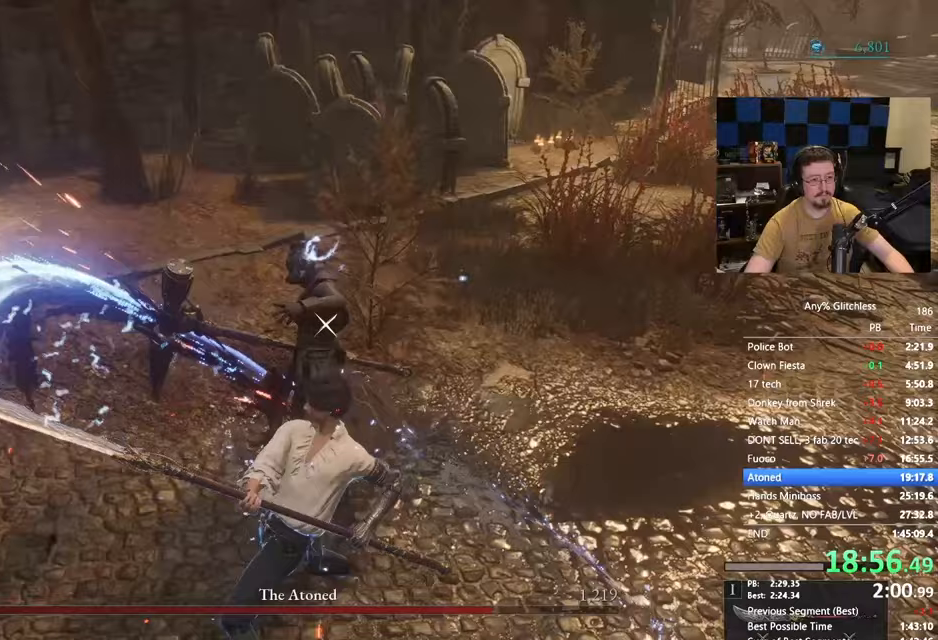
{"keys": [], "events": []}